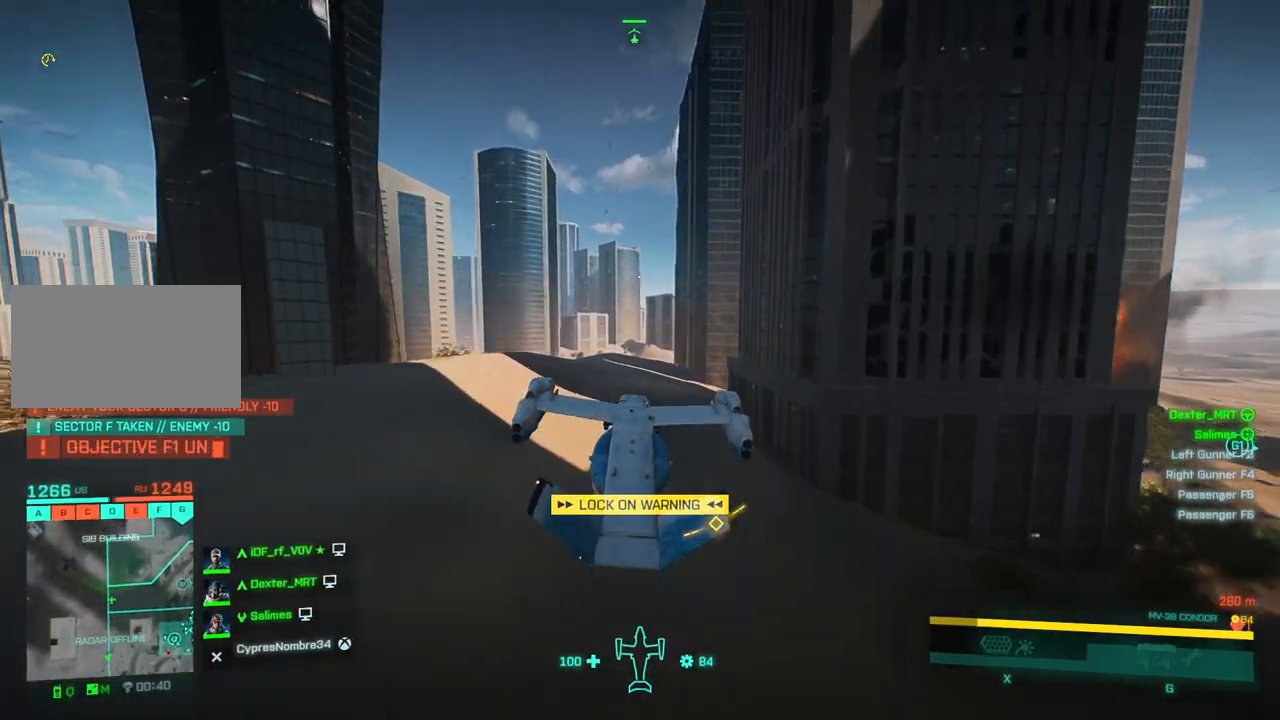
Gameplay with keyboard; each line is a JSON object with the keys held at the frame after it. "events" lists presses ("down") and releases ("up") of "a", "c", "ctrl", "d", "down", "left", "right", "s", "up", "w", "x" and "z" between this image and that frame as [ms after this image, input, new state], when the widget could be followed in between. No other keys are recorded. Mouse input is not recorded.
{"keys": ["w"], "events": [[17, "up", "down"], [150, "a", "down"], [150, "up", "up"], [283, "a", "up"], [333, "d", "down"], [383, "up", "down"], [483, "d", "up"], [483, "up", "up"]]}
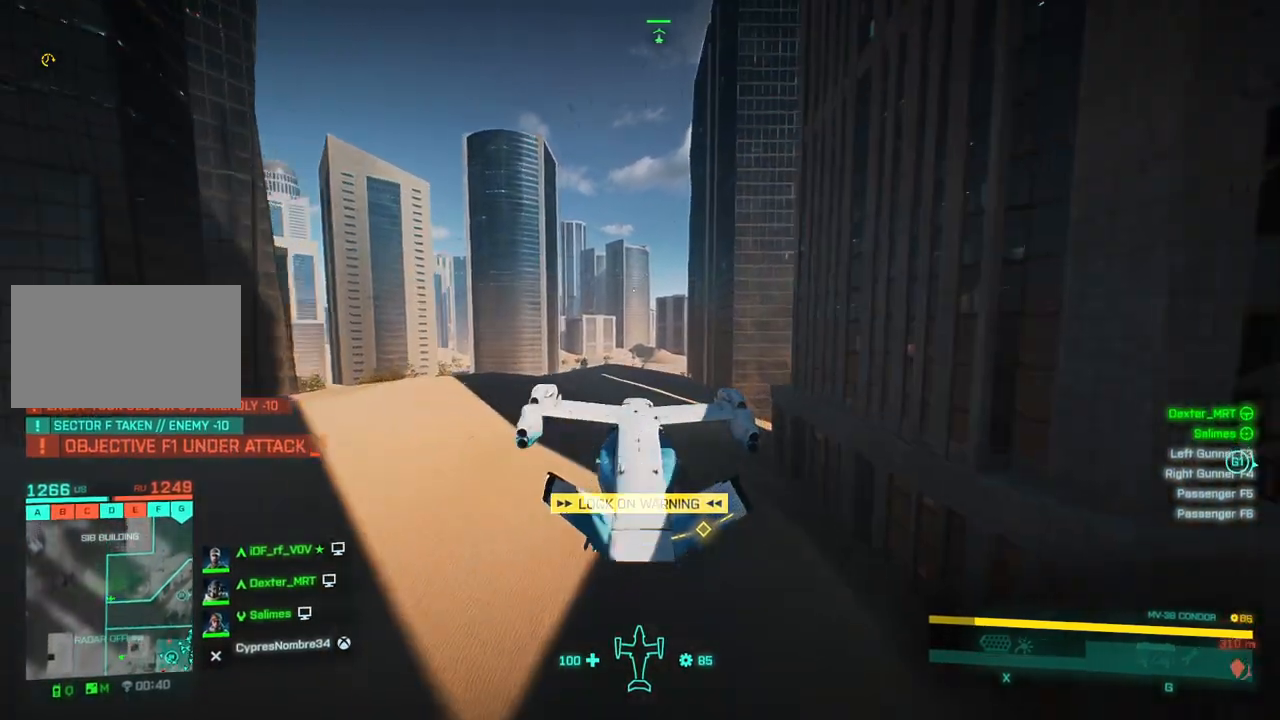
{"keys": ["w"], "events": [[133, "d", "down"], [167, "right", "down"], [450, "right", "up"], [500, "d", "up"]]}
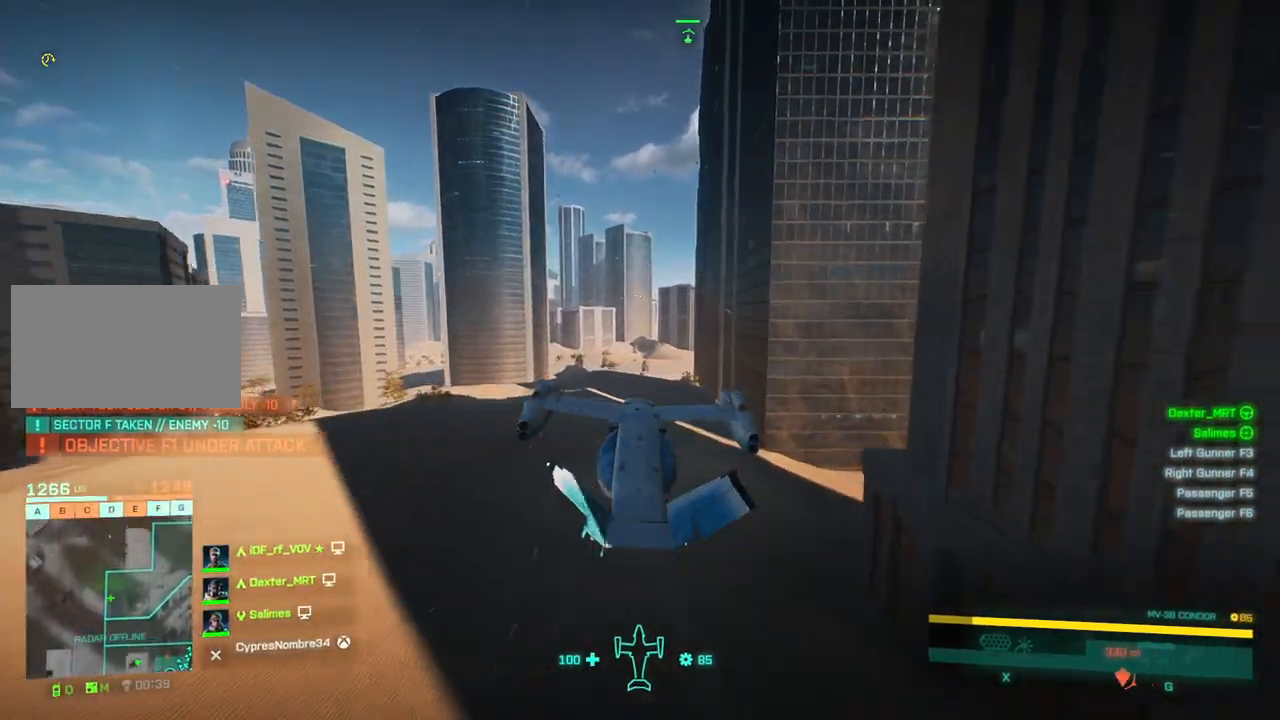
{"keys": ["a", "left", "w"], "events": [[83, "left", "down"], [133, "up", "down"], [183, "a", "down"], [183, "left", "up"], [317, "up", "up"], [467, "left", "down"]]}
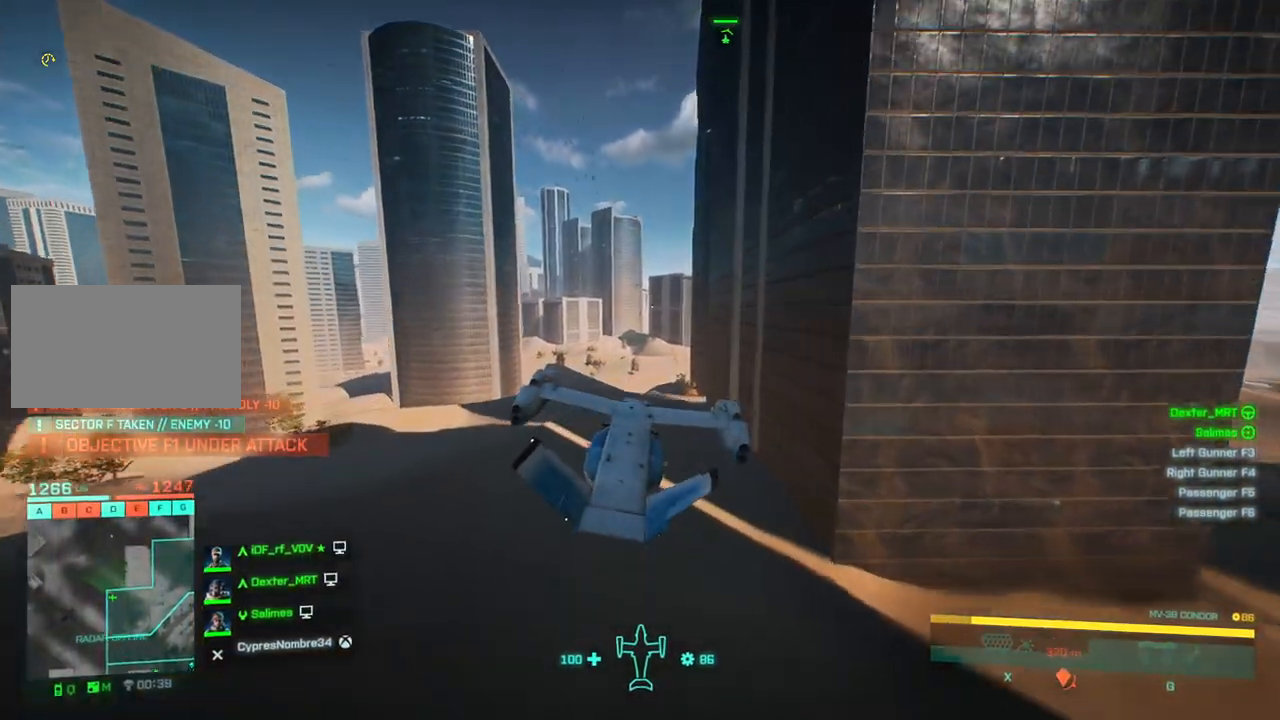
{"keys": ["a", "down", "w"], "events": [[483, "down", "down"], [483, "left", "up"]]}
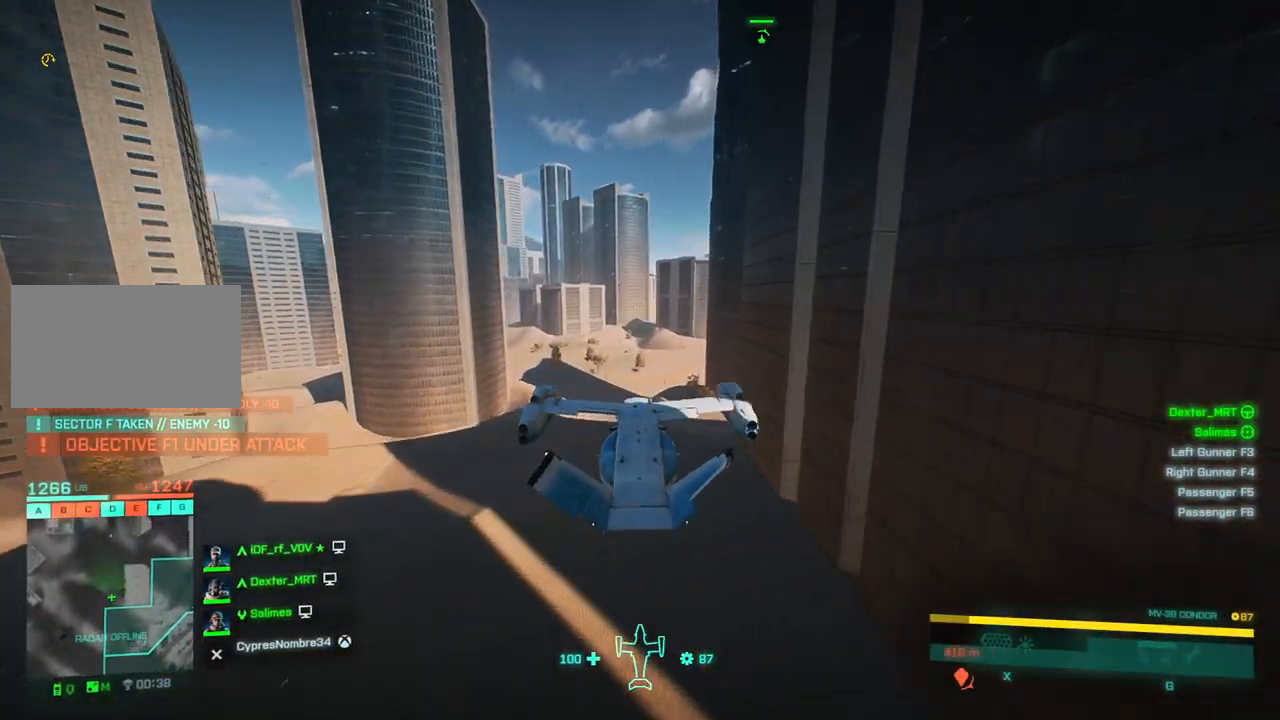
{"keys": ["down", "right", "w"], "events": [[300, "right", "down"], [500, "a", "up"]]}
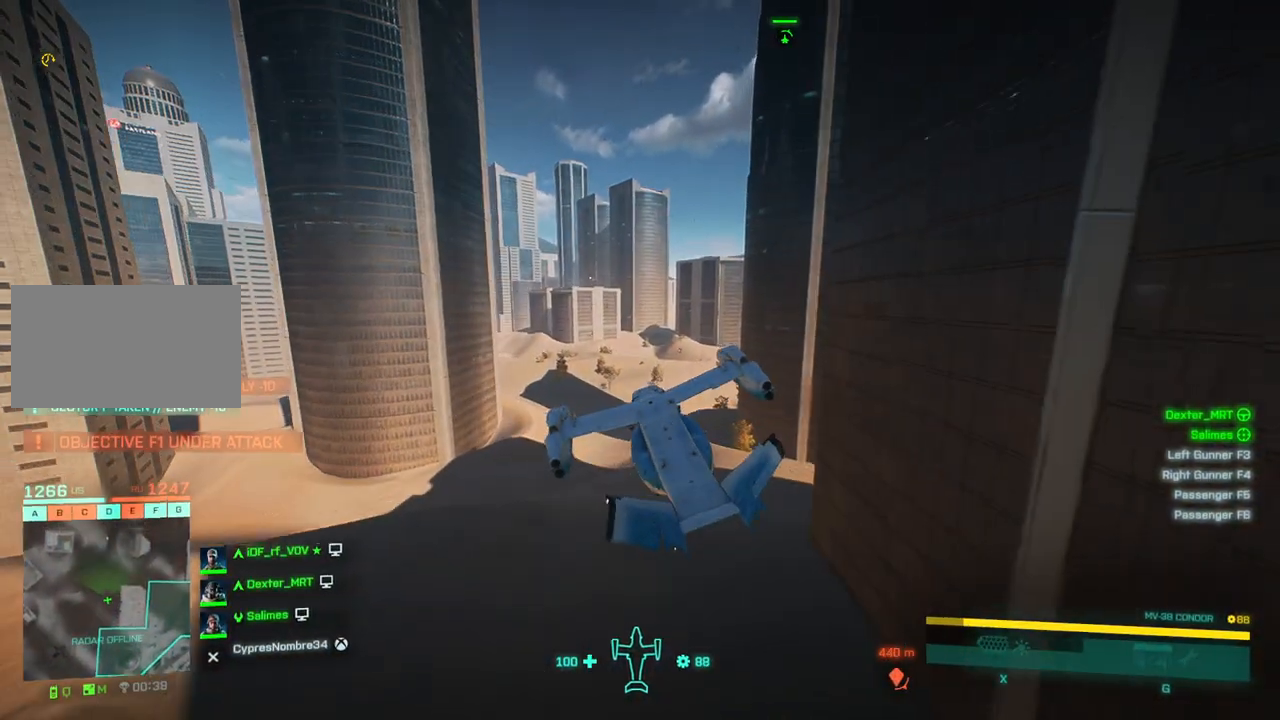
{"keys": ["down", "w"], "events": [[183, "right", "up"]]}
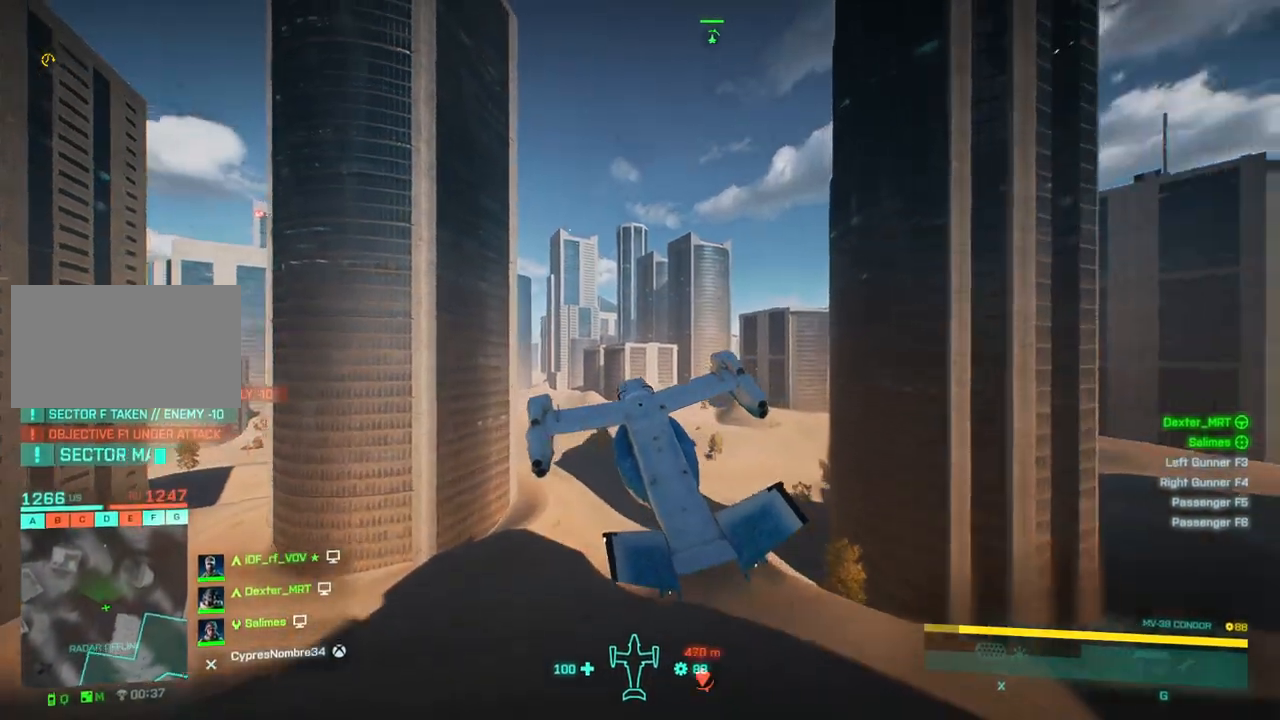
{"keys": ["a", "down", "left", "w"], "events": [[100, "a", "down"], [300, "left", "down"]]}
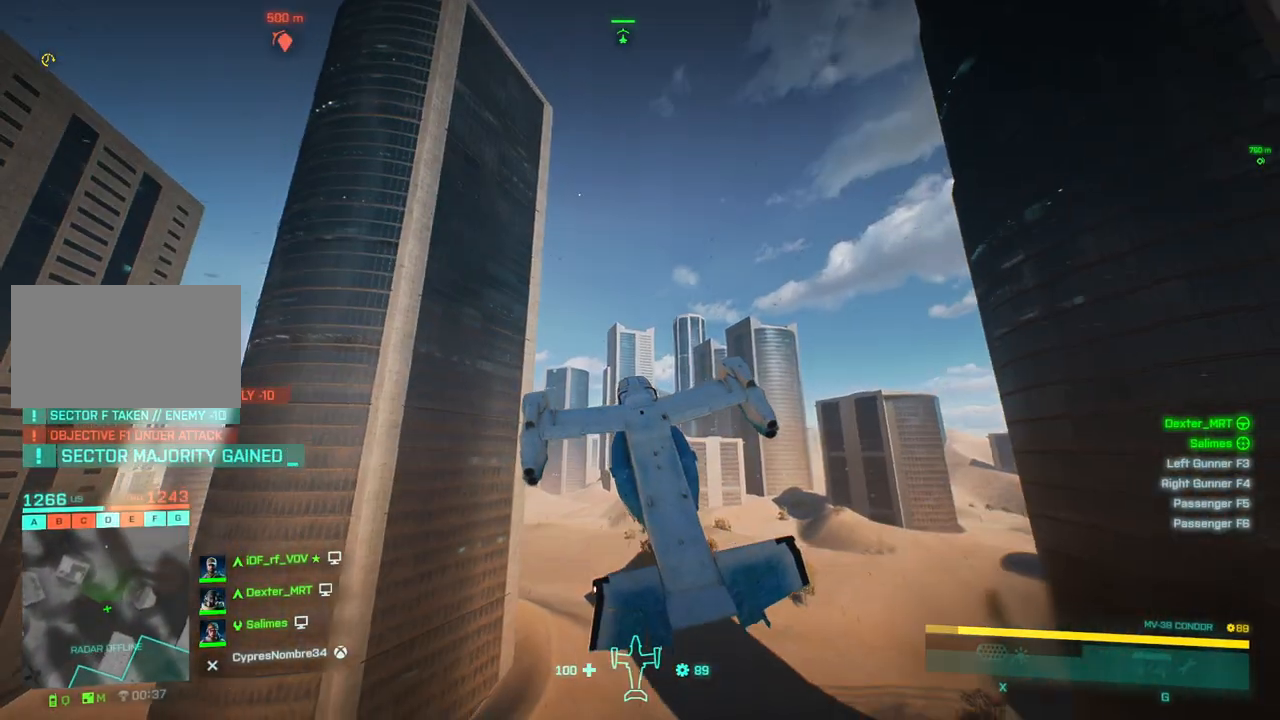
{"keys": ["a", "down", "right", "w"], "events": [[67, "left", "up"], [267, "right", "down"]]}
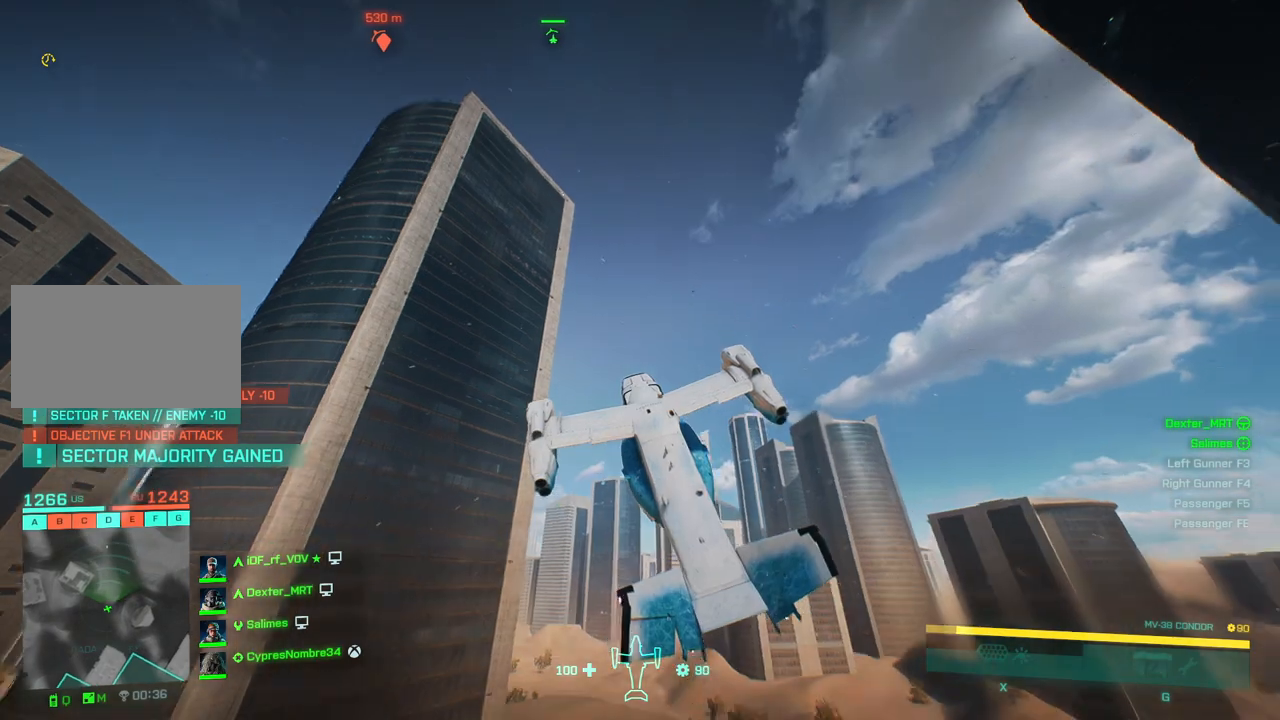
{"keys": ["a", "down", "left", "w"], "events": [[233, "right", "up"], [367, "left", "down"]]}
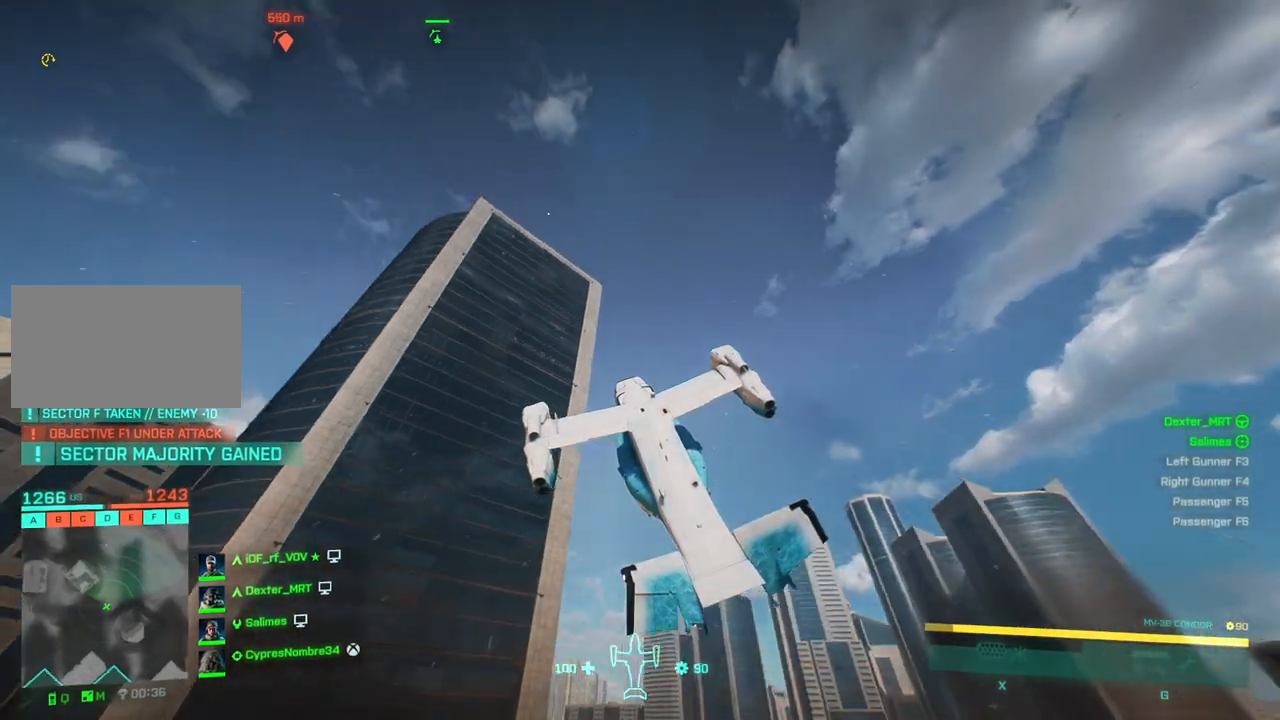
{"keys": ["a", "down", "w"], "events": [[17, "left", "up"]]}
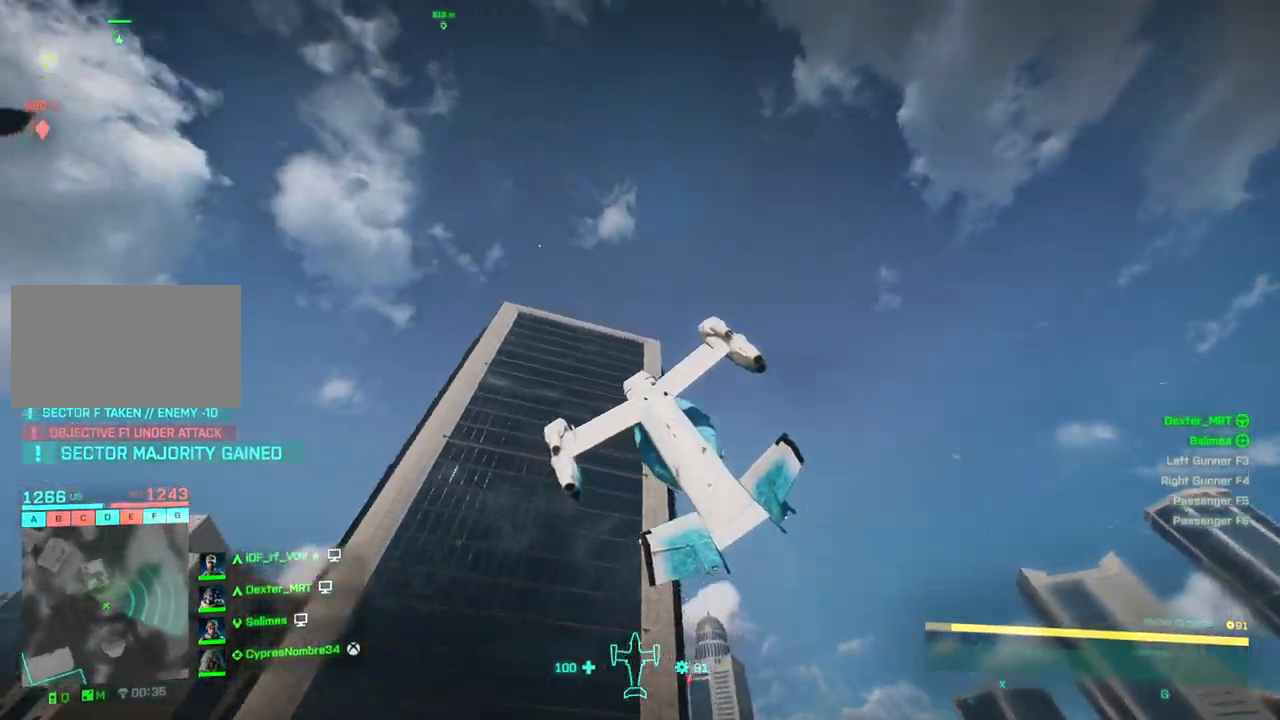
{"keys": ["a", "down", "left", "w"], "events": [[117, "left", "down"]]}
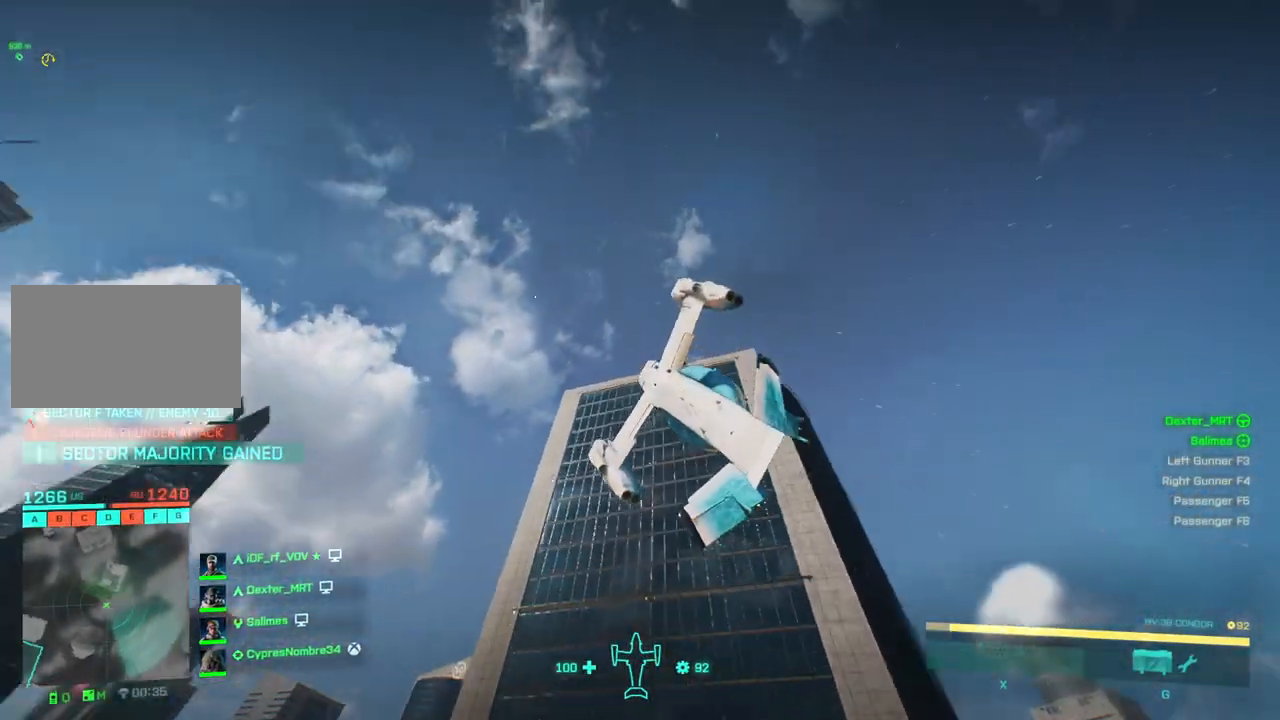
{"keys": ["a", "down", "w"], "events": [[50, "left", "up"], [133, "right", "down"], [367, "right", "up"]]}
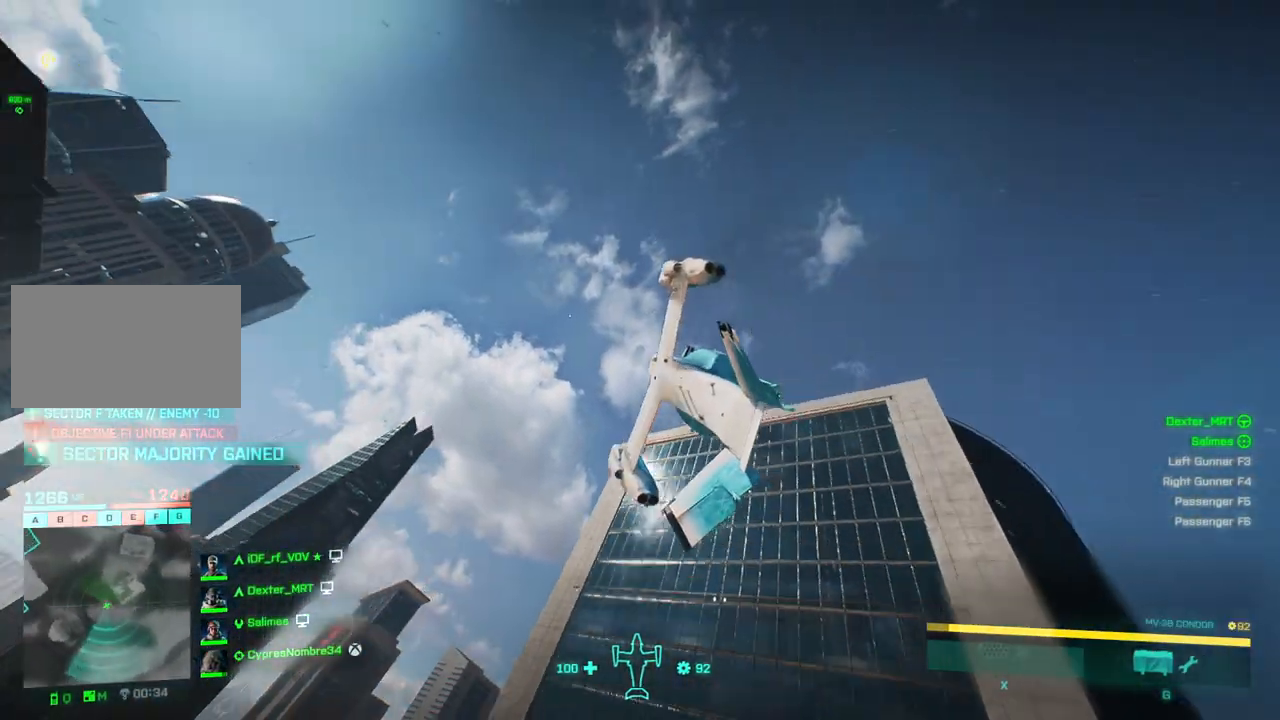
{"keys": ["a", "down", "left", "w"], "events": [[283, "left", "down"]]}
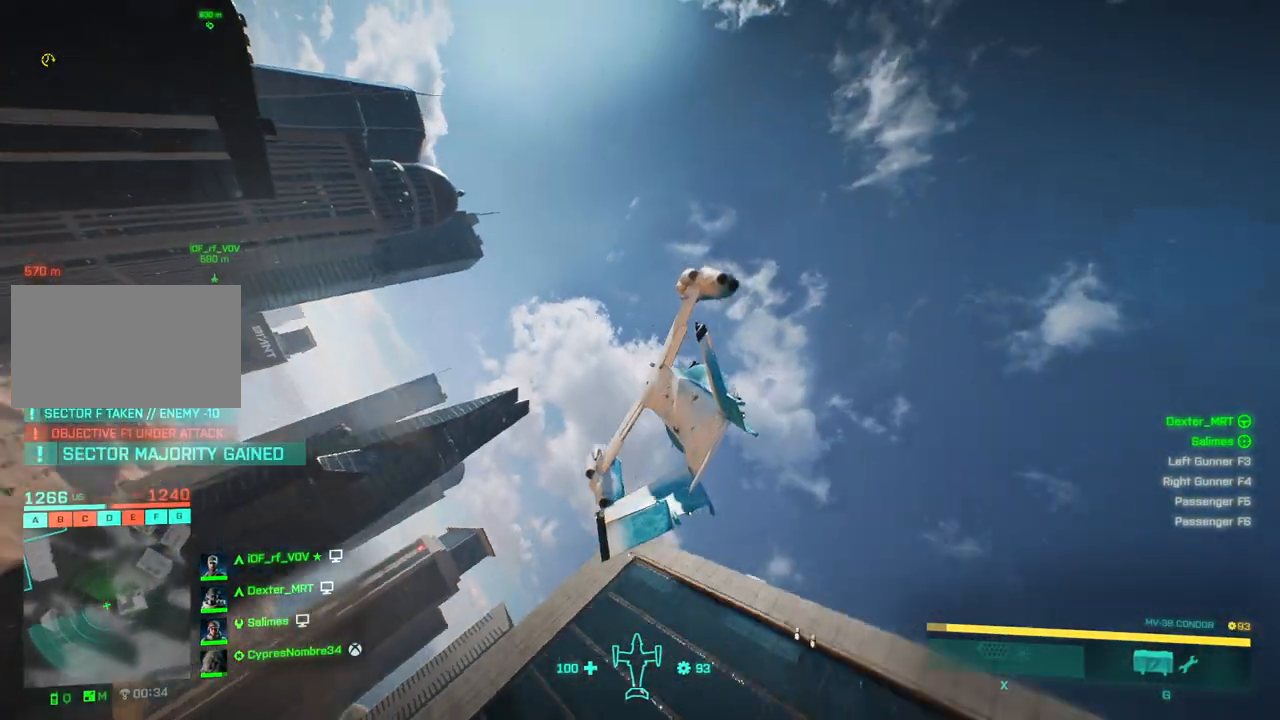
{"keys": ["a", "down", "left", "w"], "events": [[33, "left", "up"], [383, "left", "down"]]}
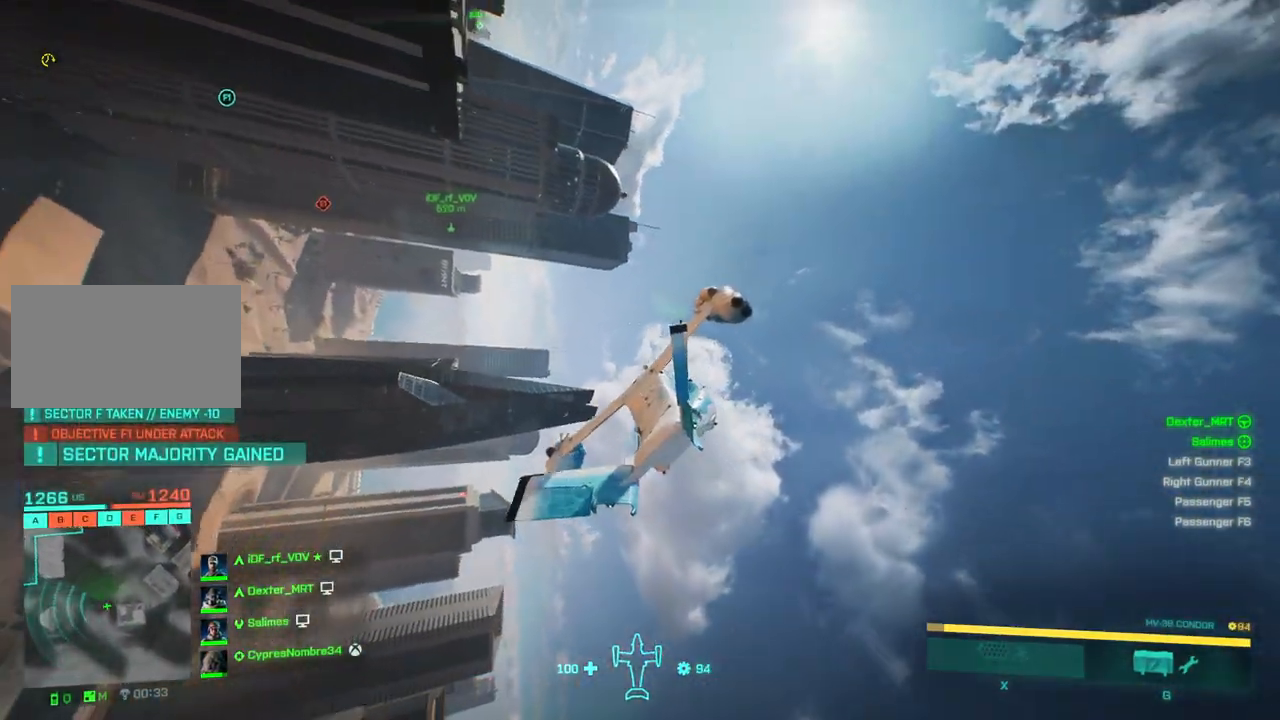
{"keys": ["a", "down", "left", "w"], "events": []}
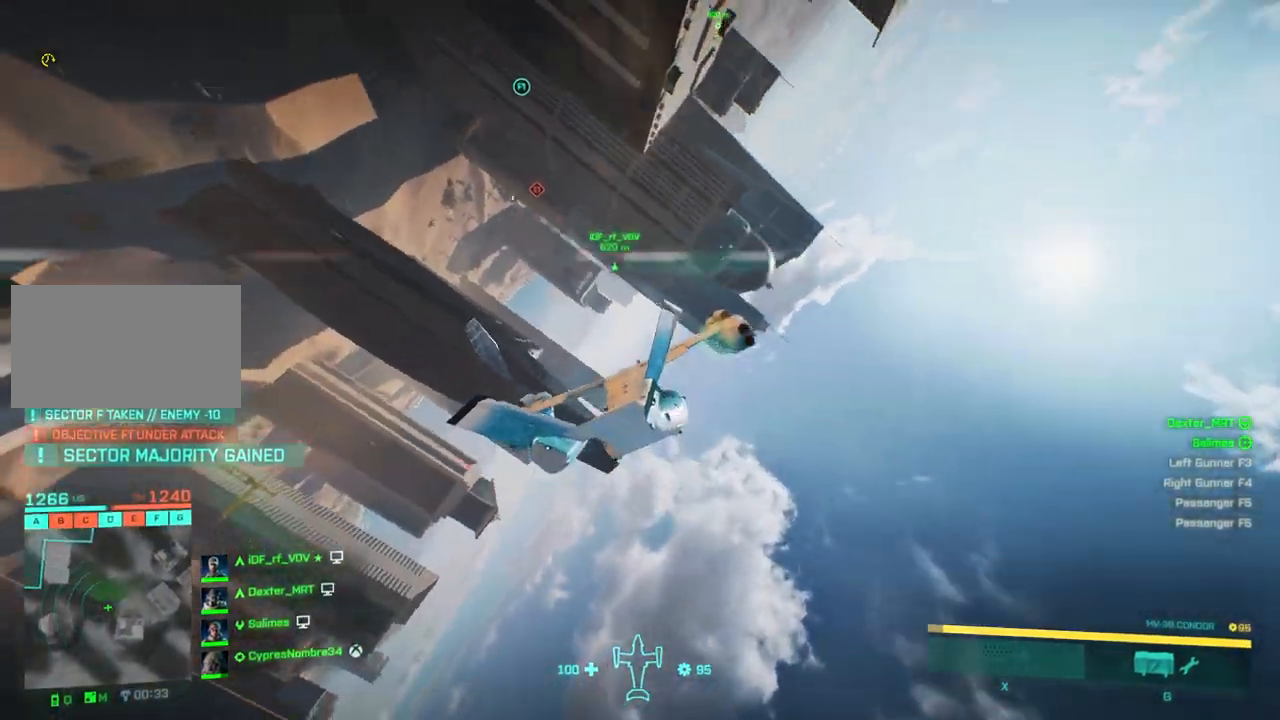
{"keys": ["left"], "events": [[50, "a", "up"], [50, "down", "up"], [233, "w", "up"]]}
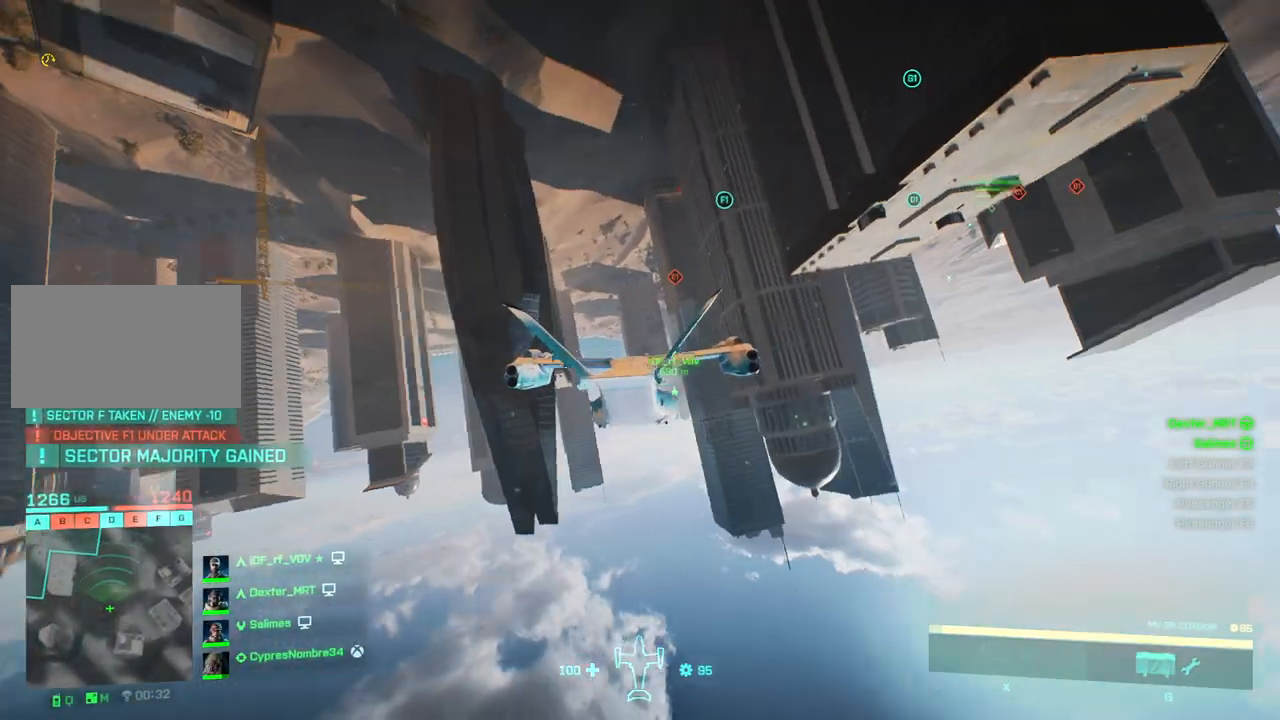
{"keys": ["left"], "events": []}
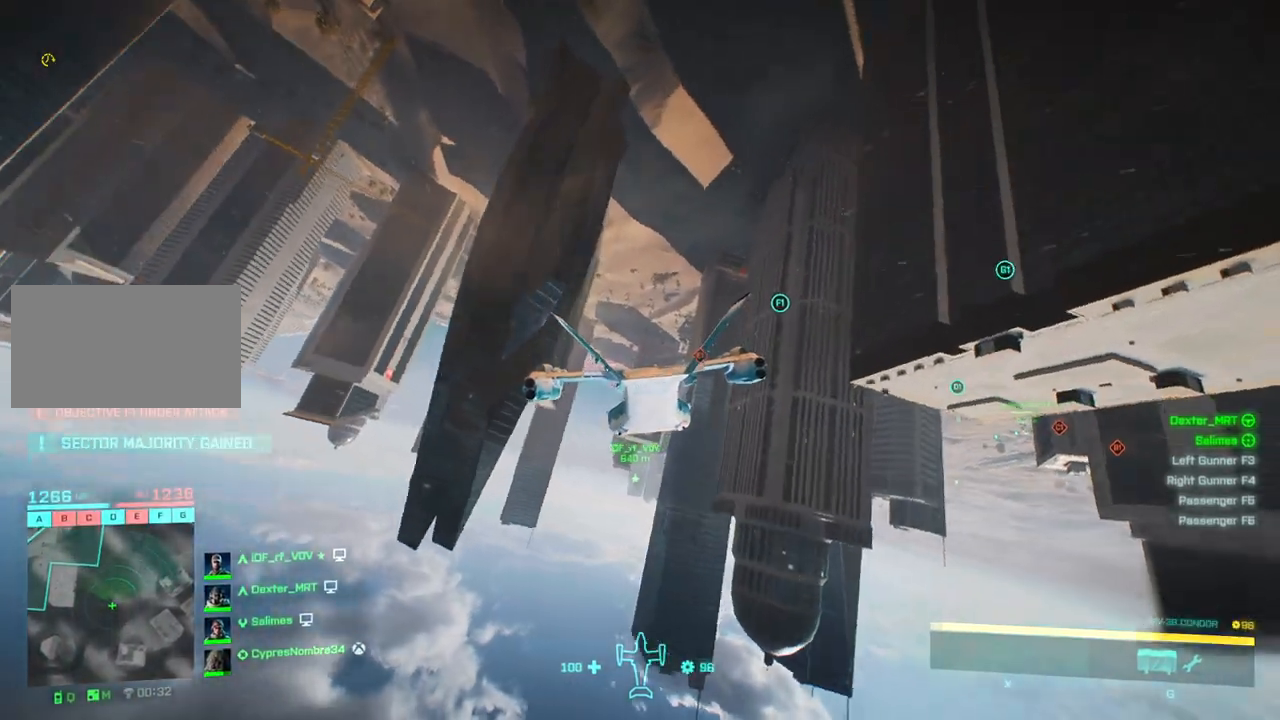
{"keys": ["left"], "events": []}
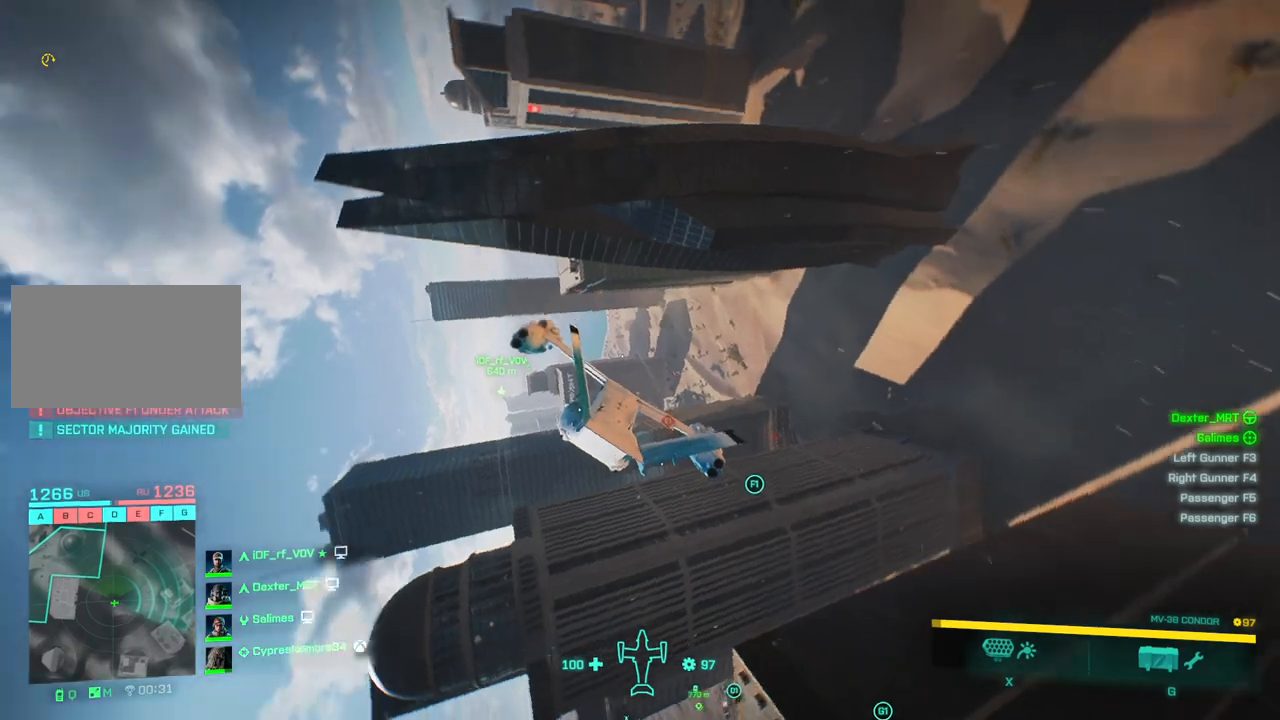
{"keys": ["left"], "events": []}
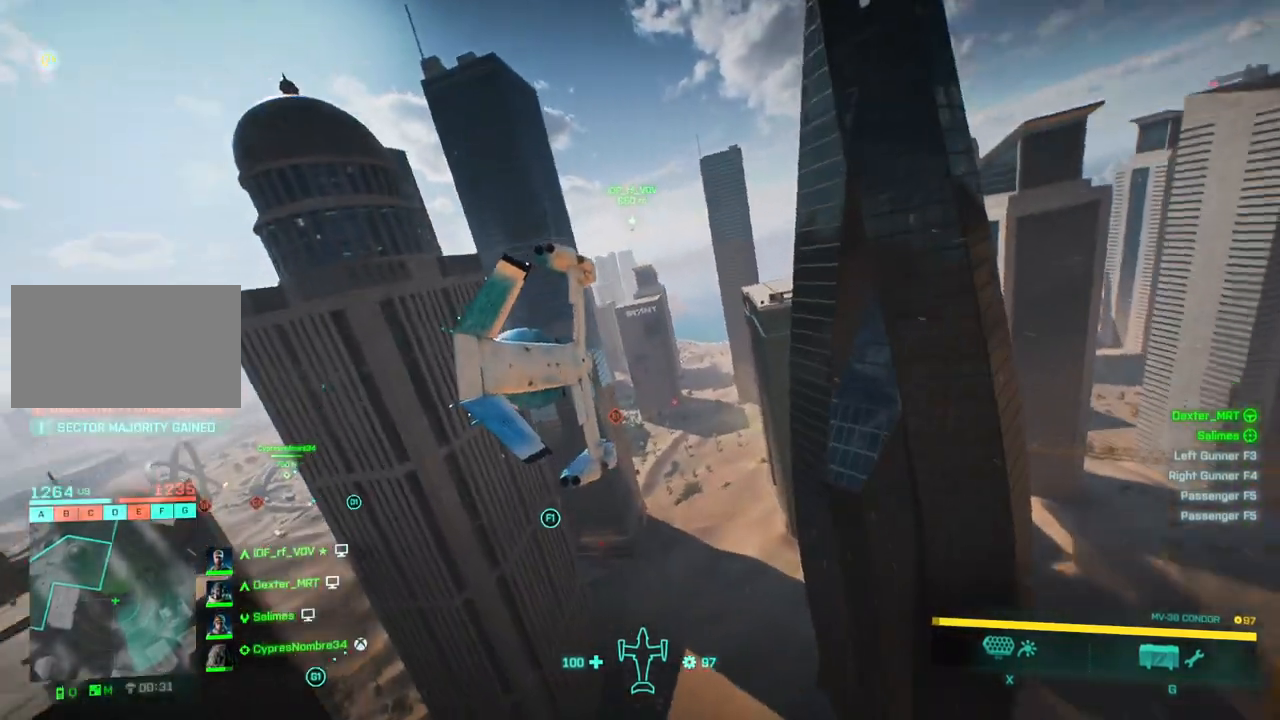
{"keys": ["w"], "events": [[267, "w", "down"], [500, "left", "up"]]}
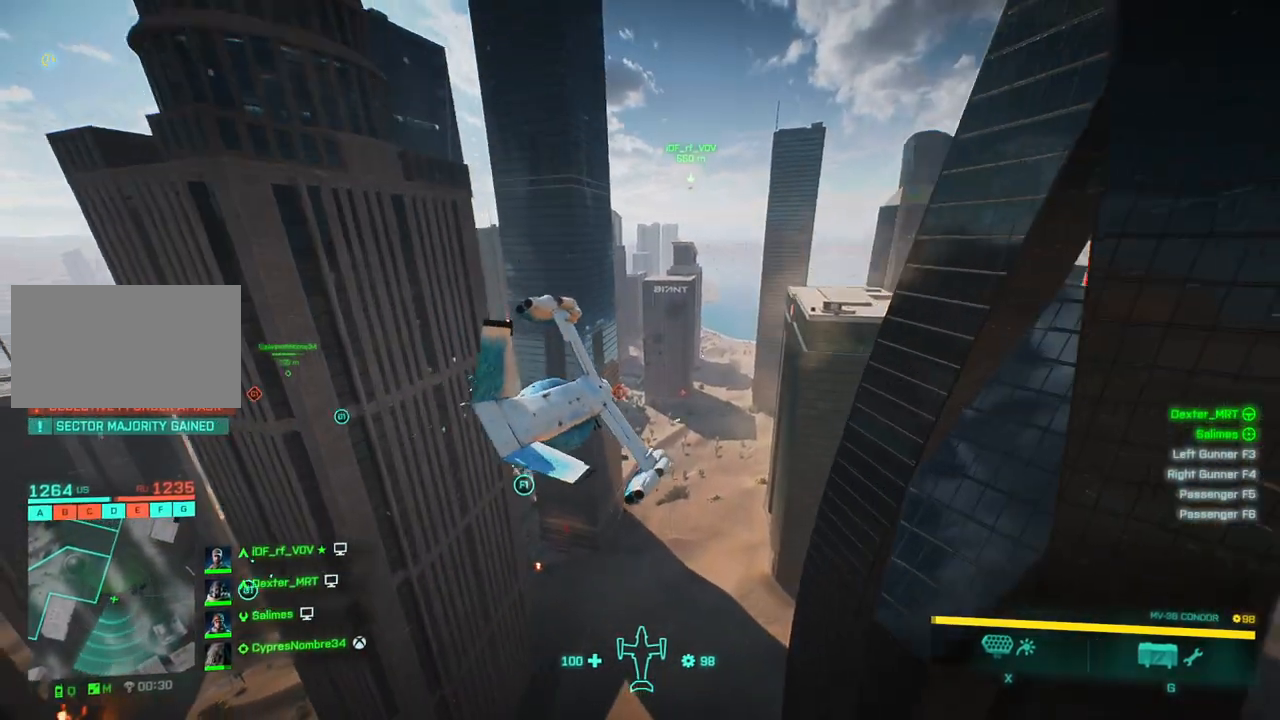
{"keys": ["a", "left", "w"], "events": [[83, "a", "down"], [183, "right", "down"], [183, "up", "down"], [283, "right", "up"], [367, "left", "down"], [417, "up", "up"]]}
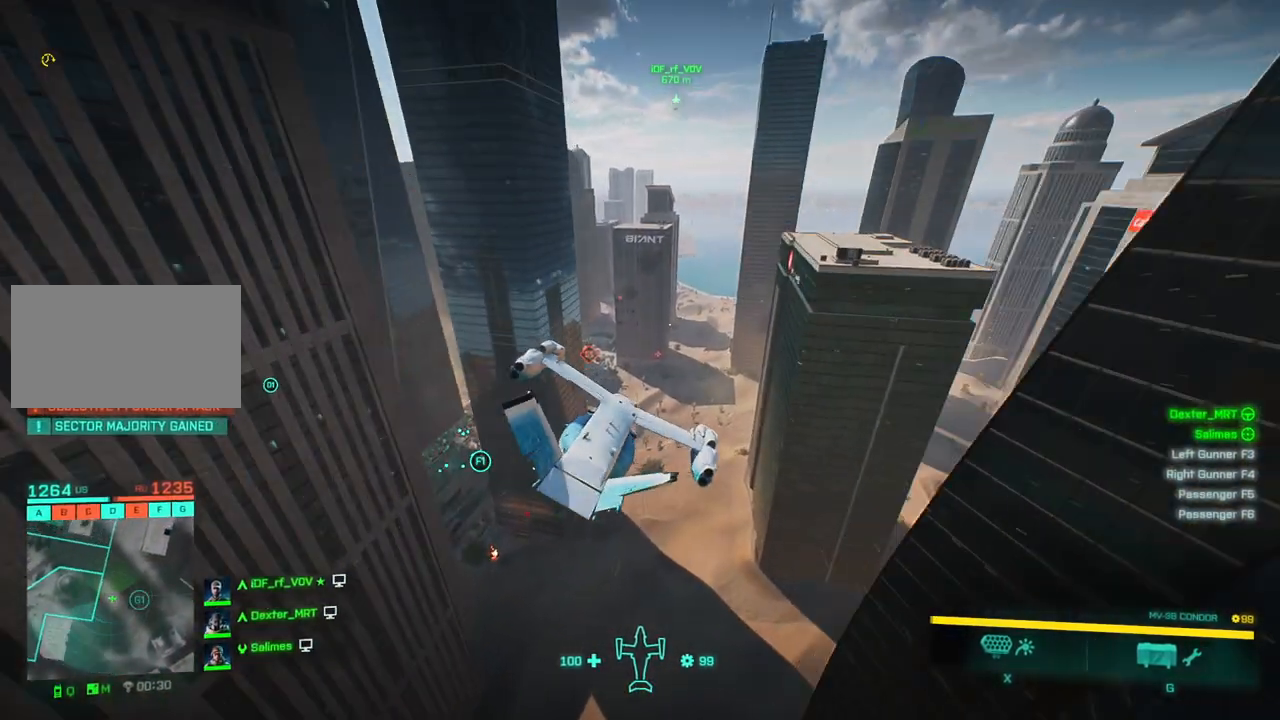
{"keys": ["w"], "events": [[283, "left", "up"], [483, "a", "up"]]}
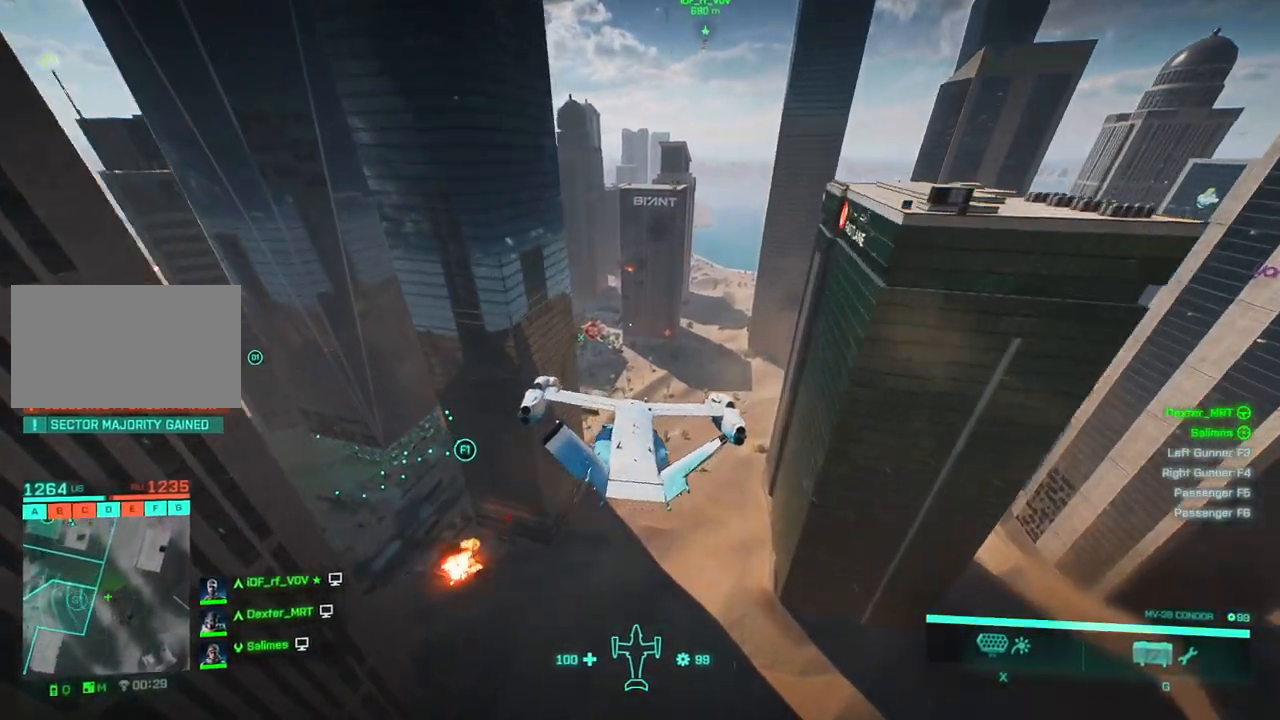
{"keys": ["right", "w"], "events": [[67, "right", "down"], [217, "right", "up"], [400, "right", "down"]]}
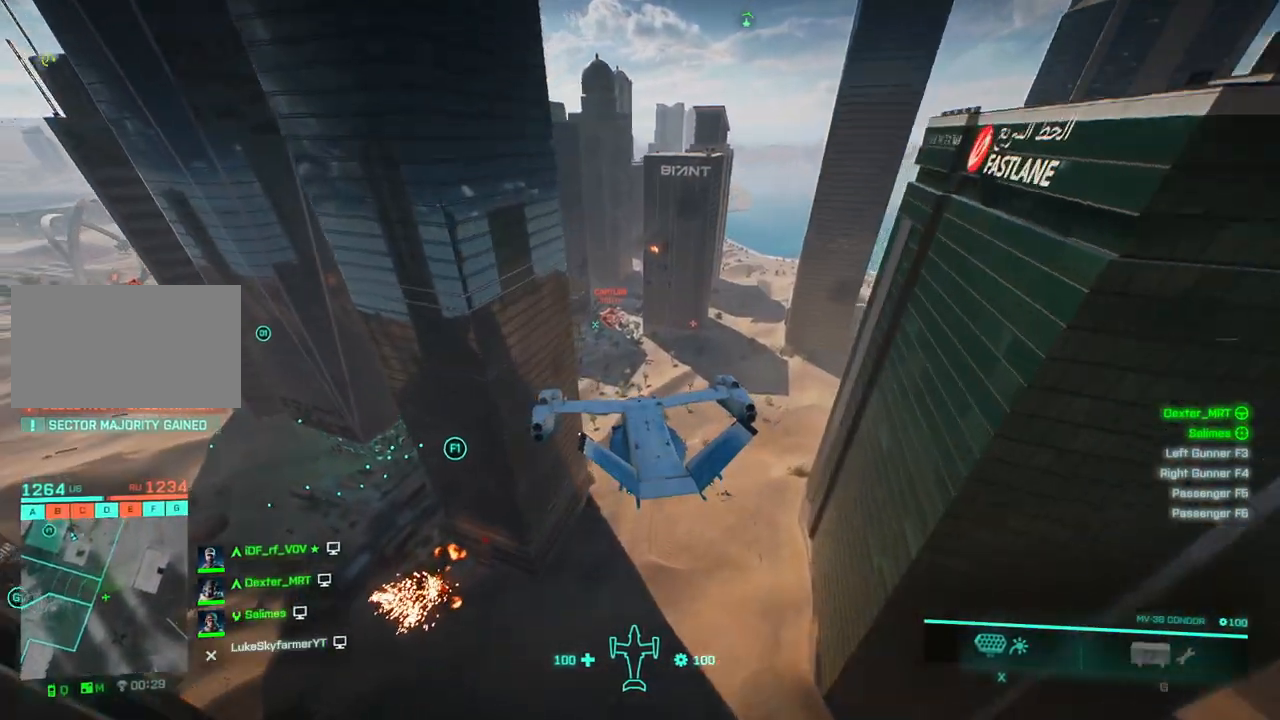
{"keys": ["down", "w"], "events": [[83, "right", "up"], [233, "down", "down"], [367, "down", "up"], [467, "down", "down"]]}
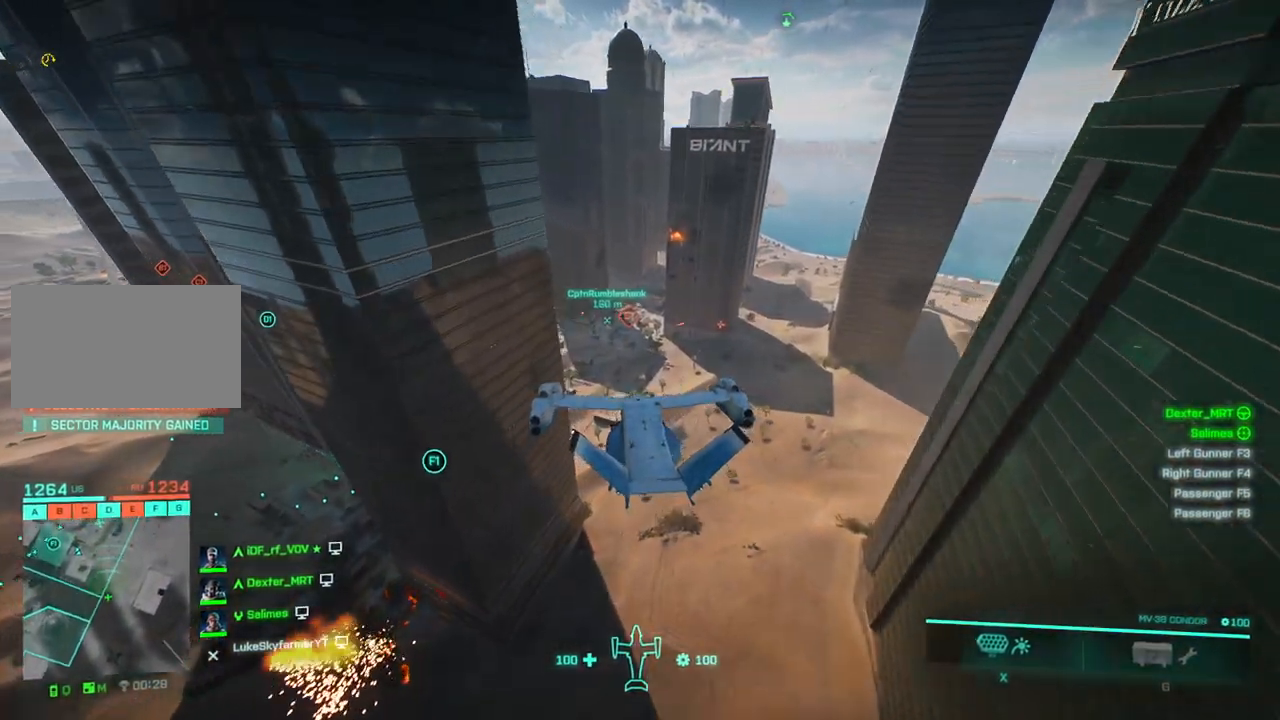
{"keys": ["w"], "events": [[50, "down", "up"]]}
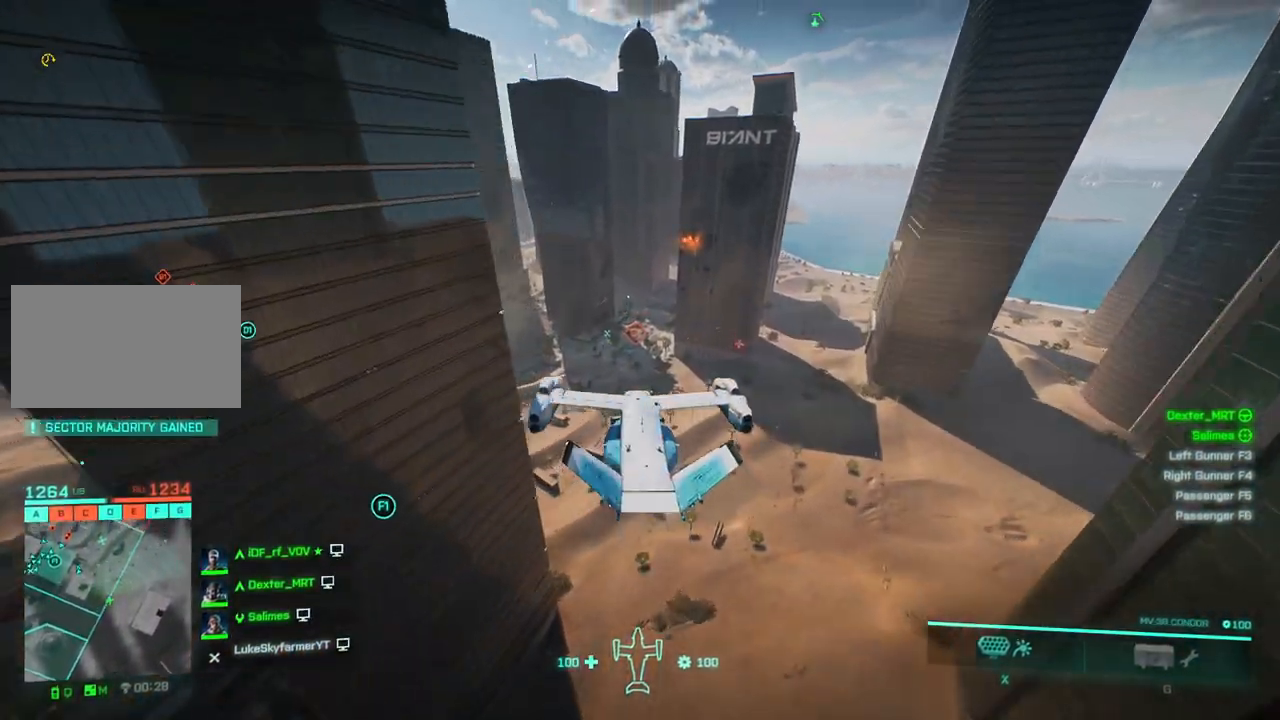
{"keys": ["w", "z"], "events": [[500, "z", "down"]]}
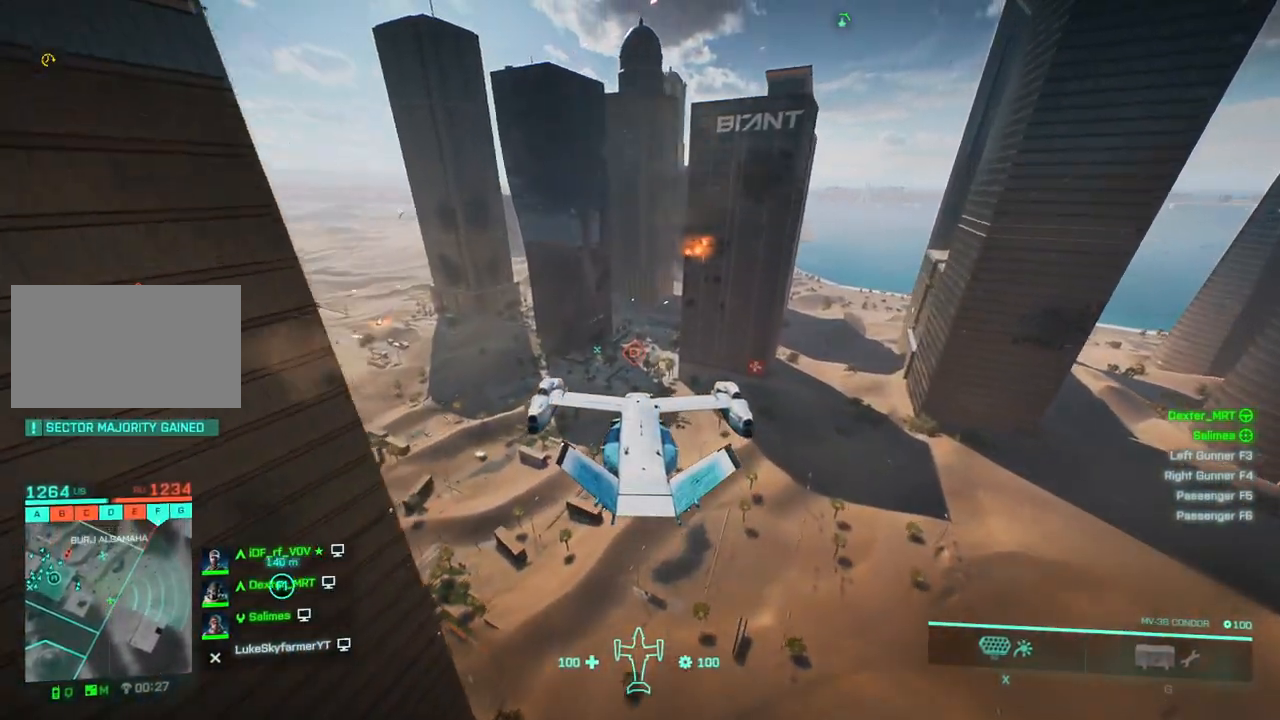
{"keys": ["a", "w"], "events": [[133, "z", "up"], [317, "a", "down"]]}
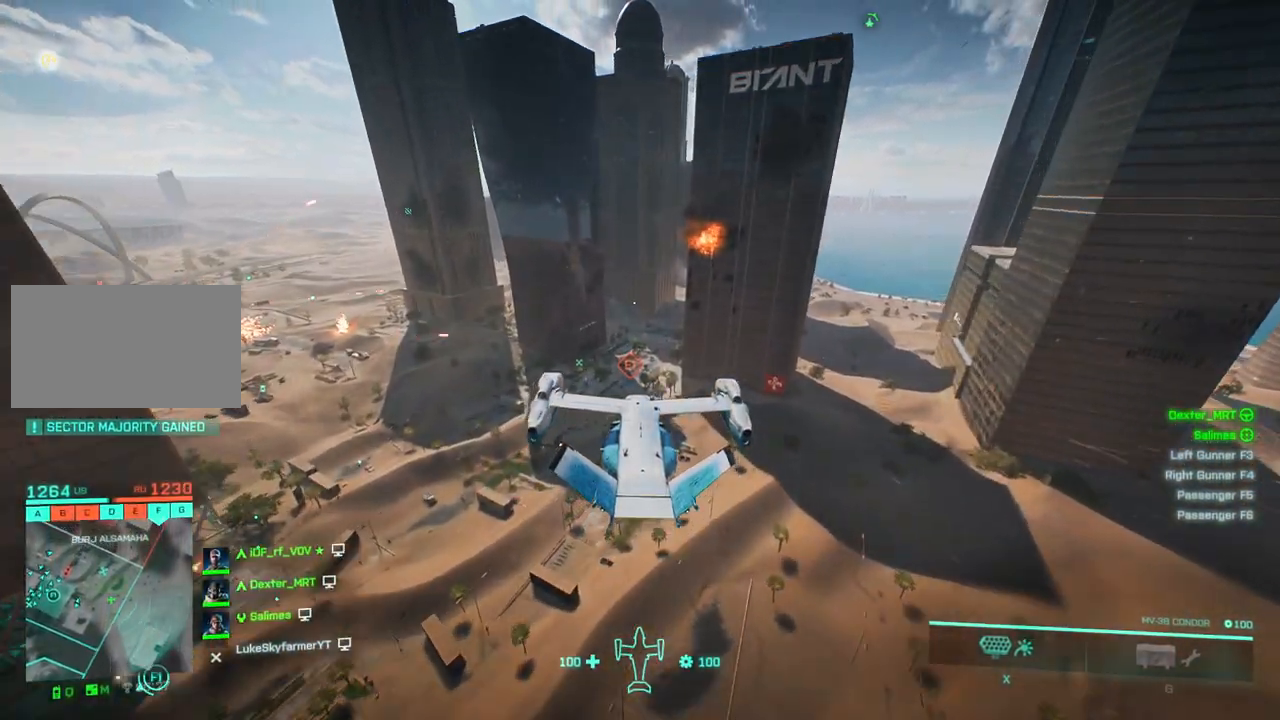
{"keys": ["w"], "events": [[50, "up", "down"], [100, "left", "down"], [200, "left", "up"], [200, "up", "up"], [350, "up", "down"], [383, "a", "up"], [433, "up", "up"]]}
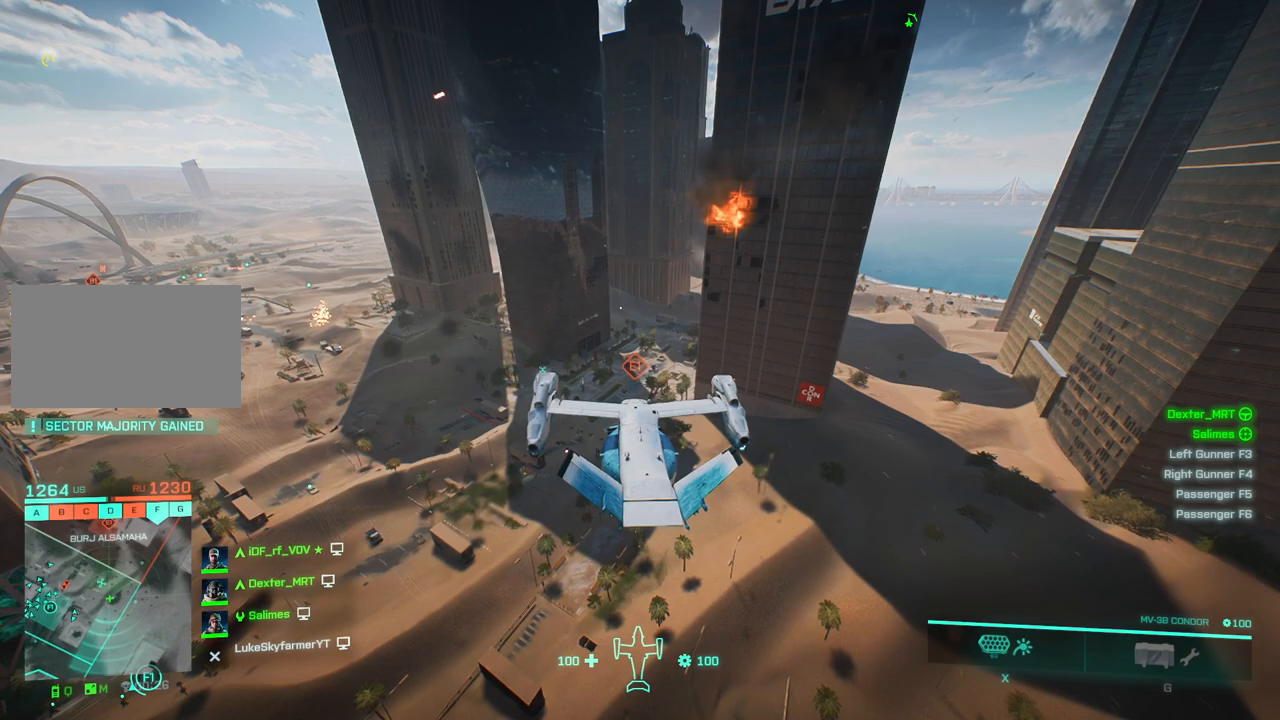
{"keys": ["a", "left", "w"], "events": [[300, "a", "down"], [500, "left", "down"]]}
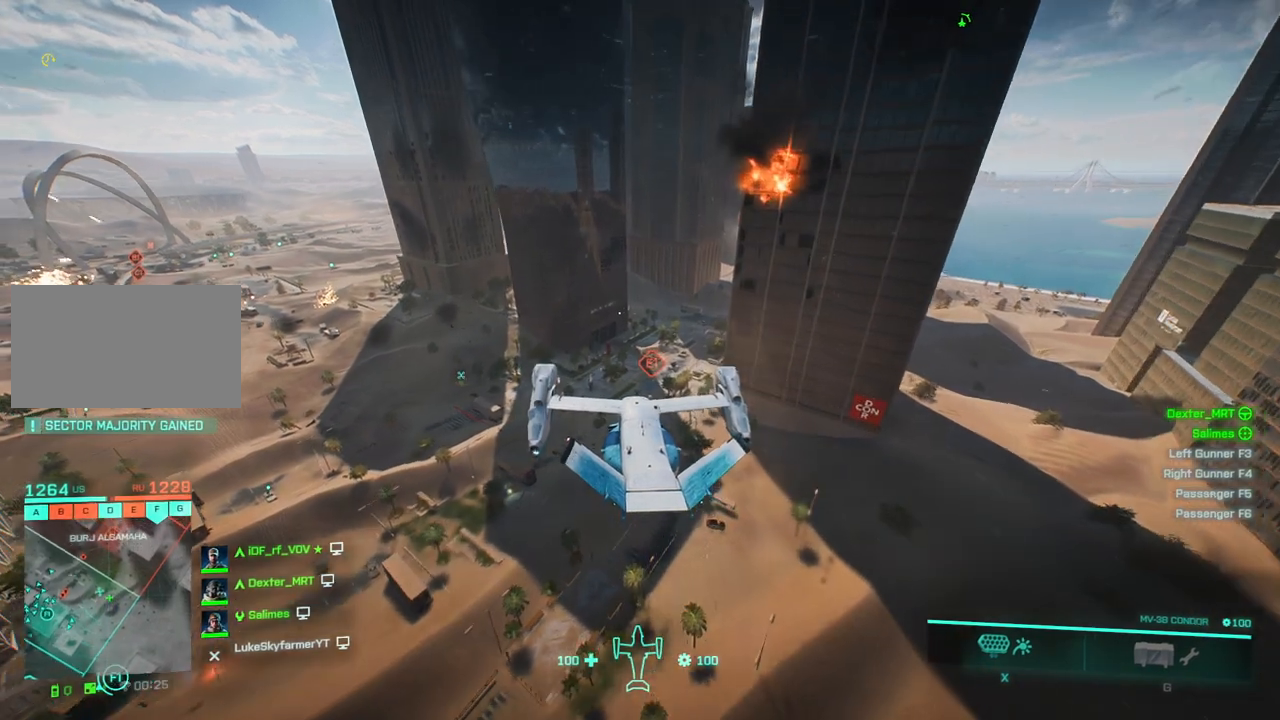
{"keys": ["a"], "events": [[183, "left", "up"], [267, "left", "down"], [267, "w", "up"], [317, "left", "up"]]}
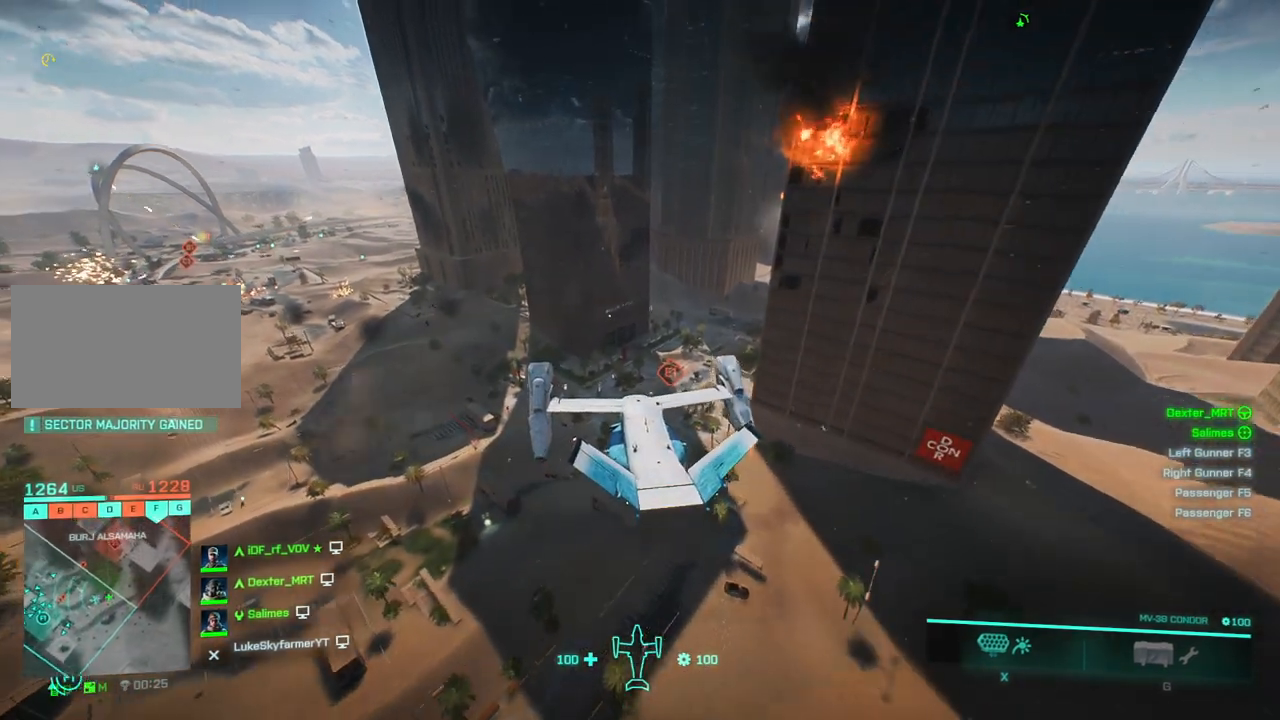
{"keys": ["w"], "events": [[200, "left", "down"], [283, "left", "up"], [383, "w", "down"], [483, "a", "up"]]}